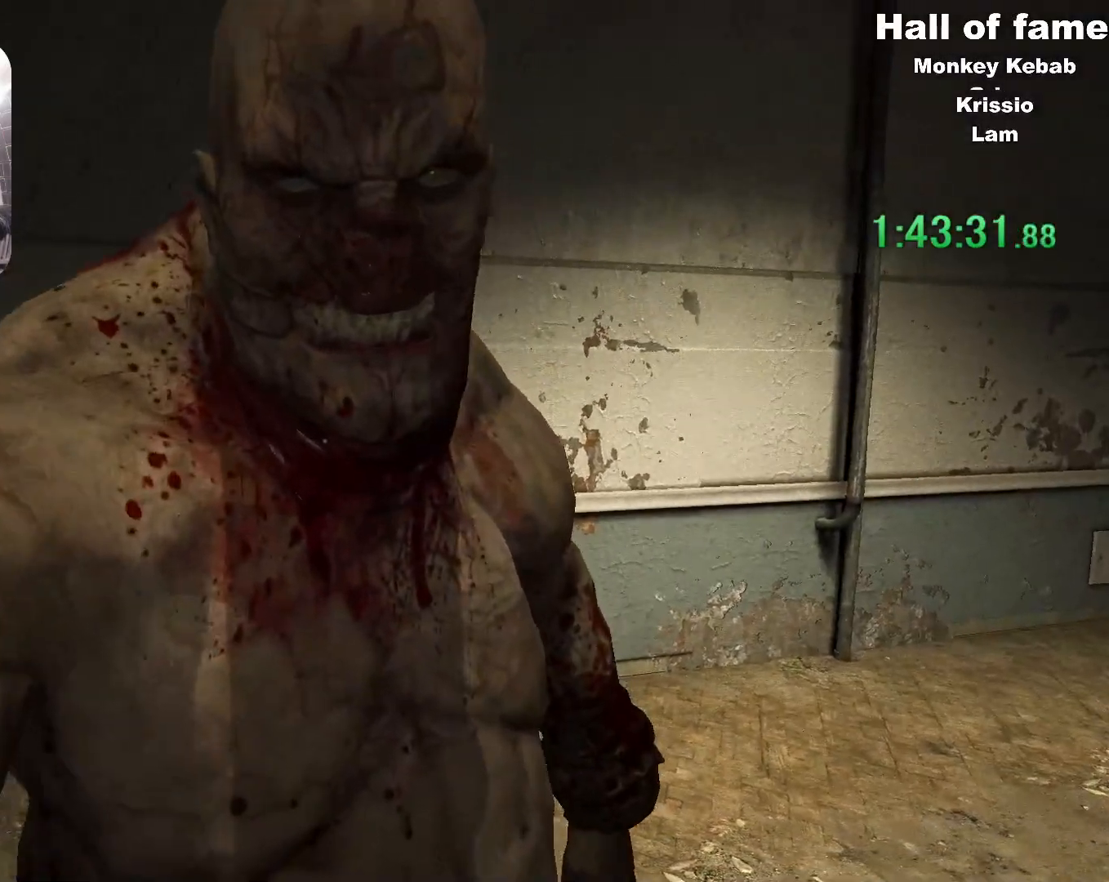
Gameplay with keyboard and mouse; each line is a JSON object with the keys and mouse buttons held at the frame after it. "events" lists presses ("down") and releases ("up") of "a", "alt", "c", "ctrl", "d", "e", "f", "q", "r", "s", "shift", "space", "v", "w", "mouse_left", "mouse_middle", "mouse_right", "mouse_wheel_up" and "mouse_wheel_down" between this image and that frame as [ms after this image, input, new state], when the widget could be followed in between. "mouse_left", "mouse_middle", "mouse_right", "mouse_wheel_up", "mouse_wheel_down" = the "left", "middle", "right", "wheel_up", "wheel_down" buttons of the "mouse" list. No other keys are recorded. Mouse movement is not recorded.
{"keys": [], "mouse": [], "events": []}
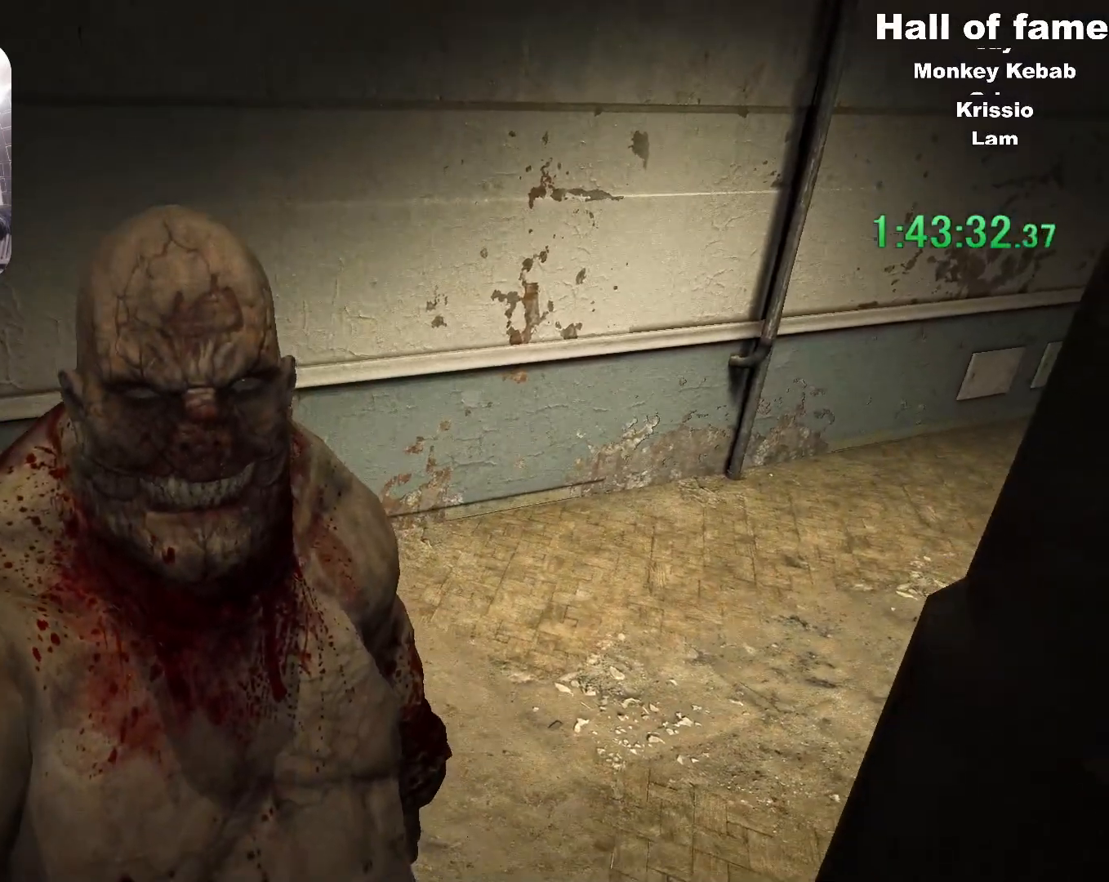
{"keys": ["shift", "w"], "mouse": [], "events": [[417, "shift", "down"], [417, "w", "down"]]}
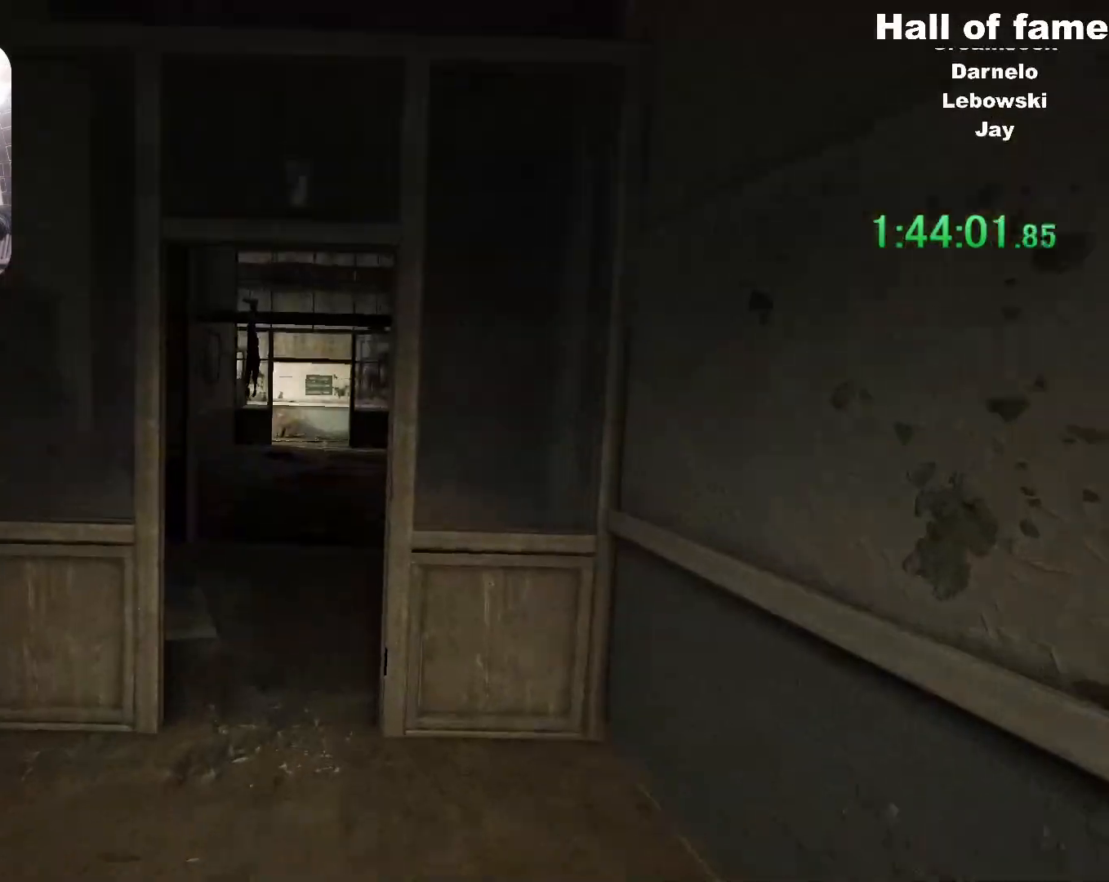
{"keys": ["shift", "w"], "mouse": [], "events": []}
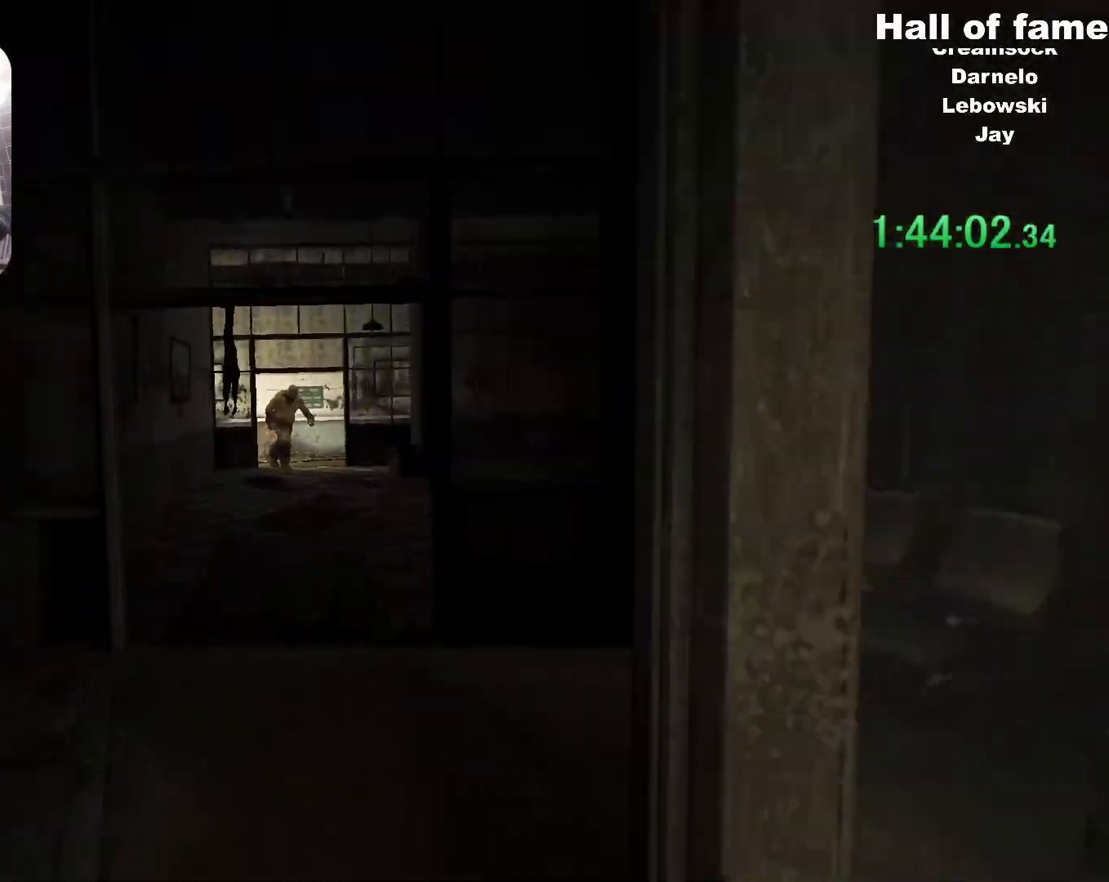
{"keys": ["shift", "w"], "mouse": [], "events": []}
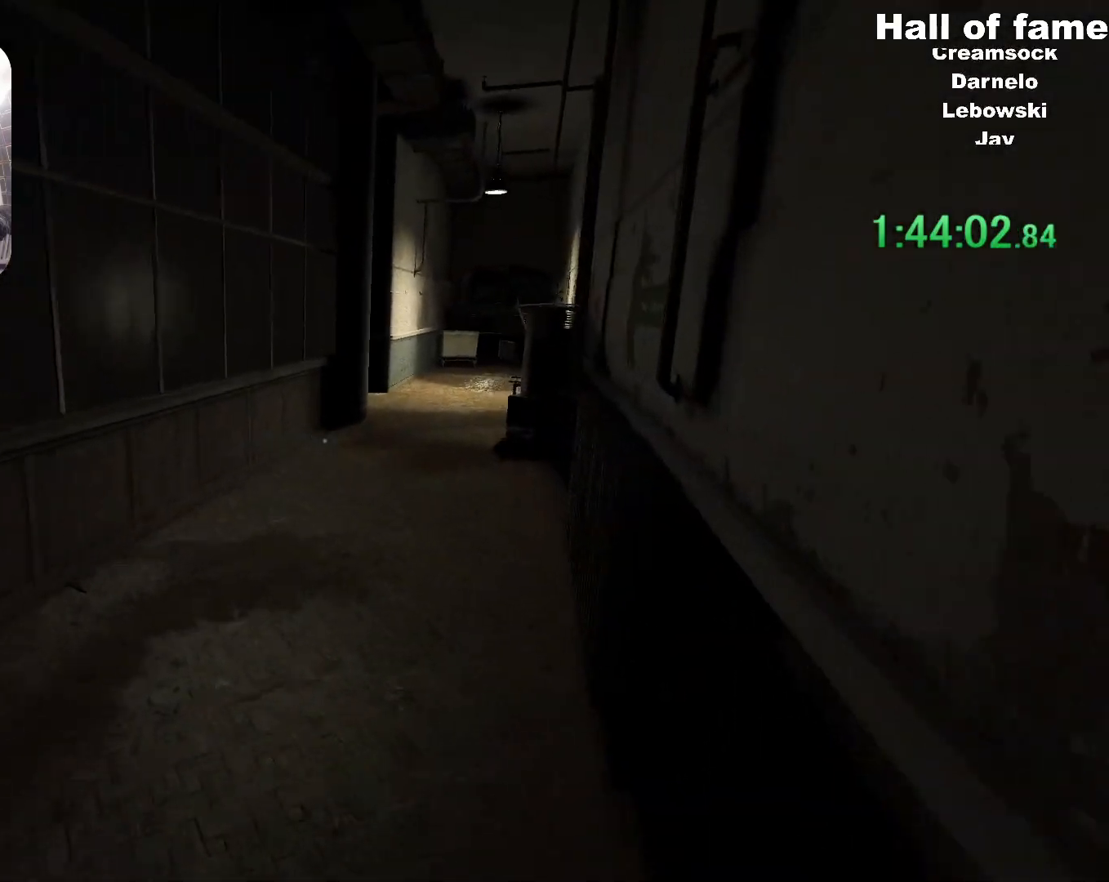
{"keys": ["shift", "w"], "mouse": [], "events": []}
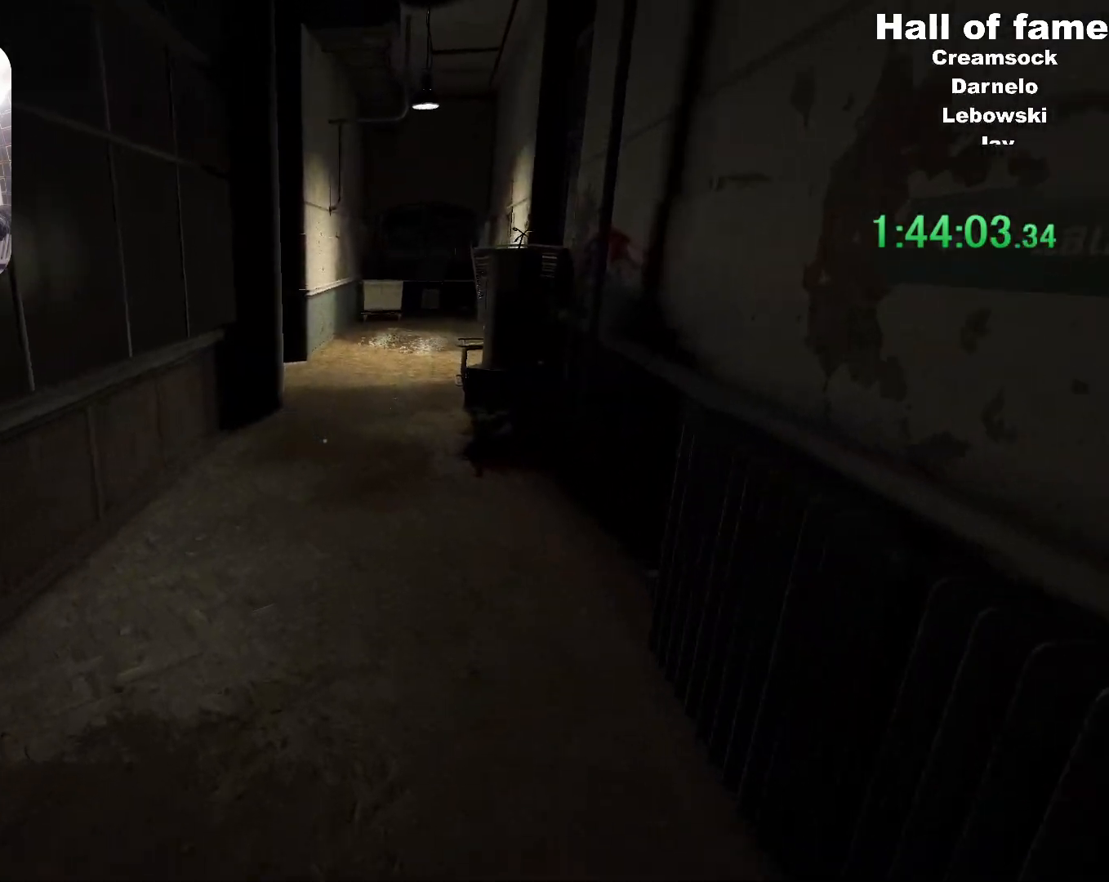
{"keys": ["shift", "w"], "mouse": [], "events": [[17, "space", "down"], [250, "space", "up"]]}
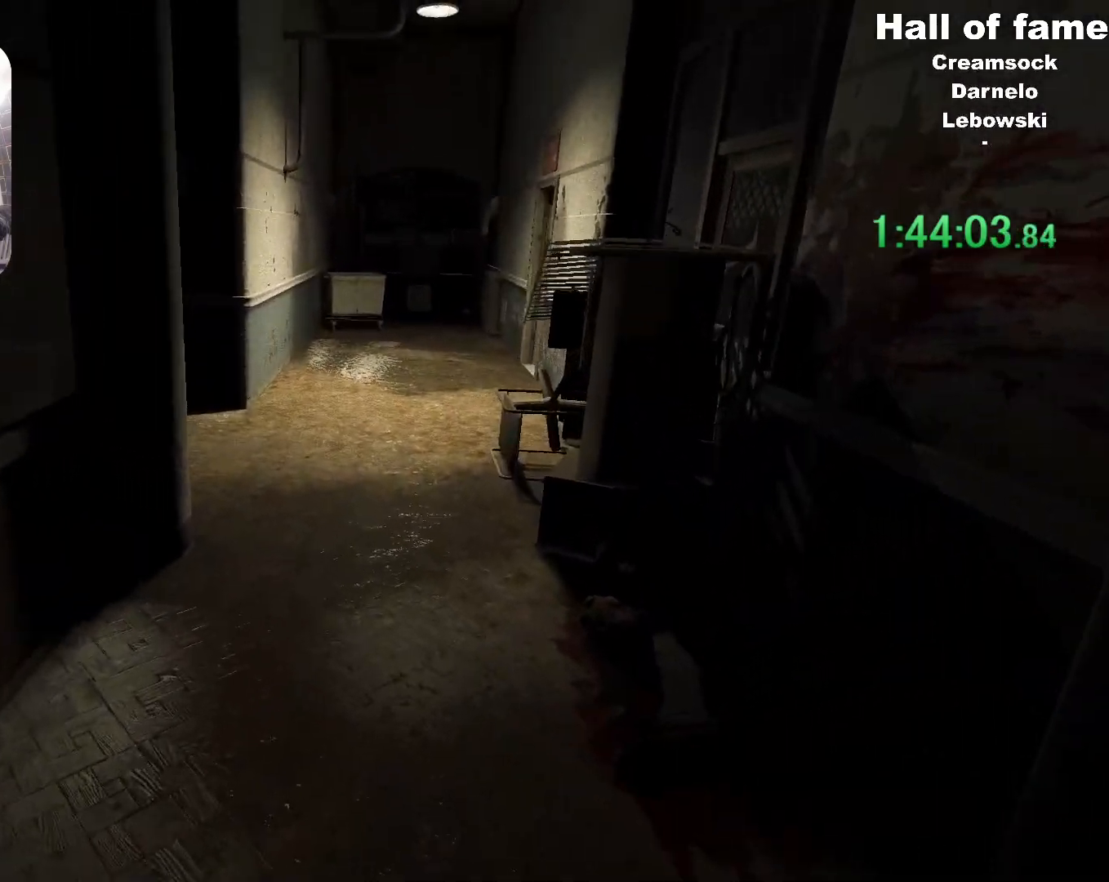
{"keys": ["shift", "space", "w"], "mouse": [], "events": [[33, "space", "down"], [217, "space", "up"], [450, "space", "down"]]}
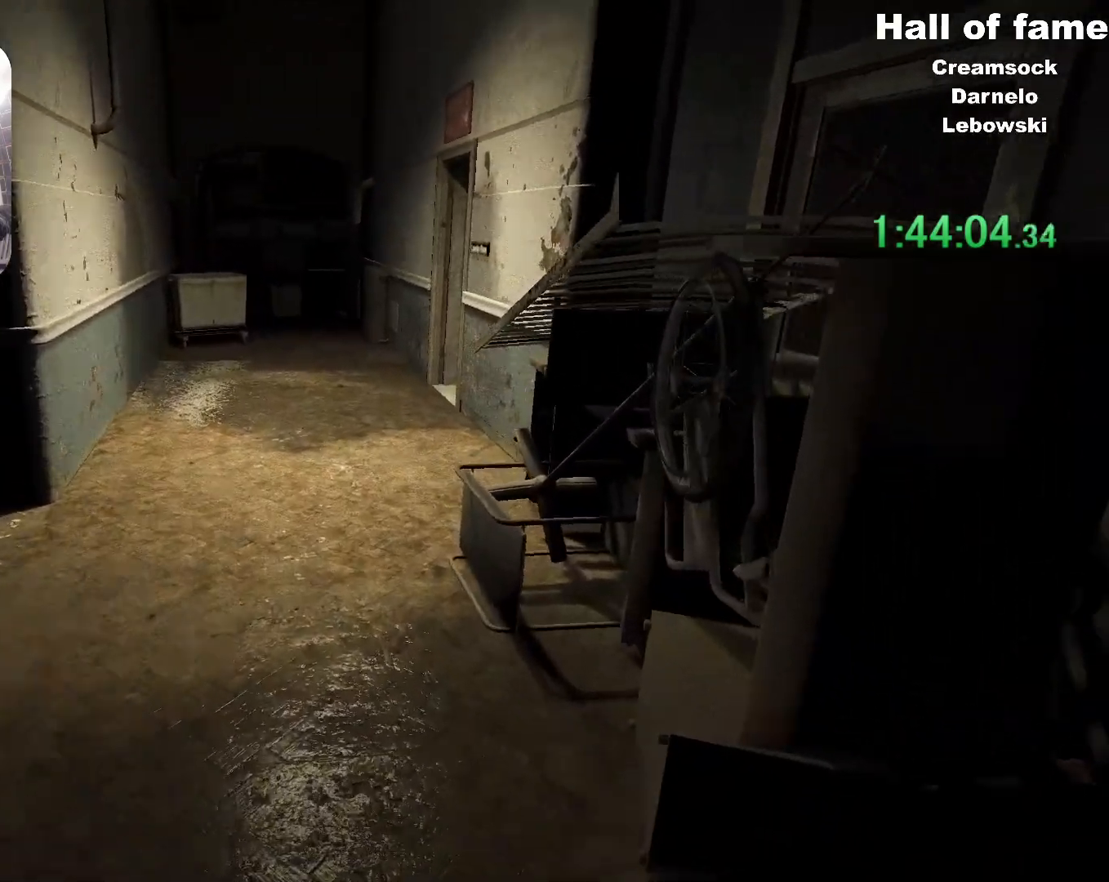
{"keys": ["shift", "space", "w"], "mouse": [], "events": [[234, "space", "up"], [467, "space", "down"]]}
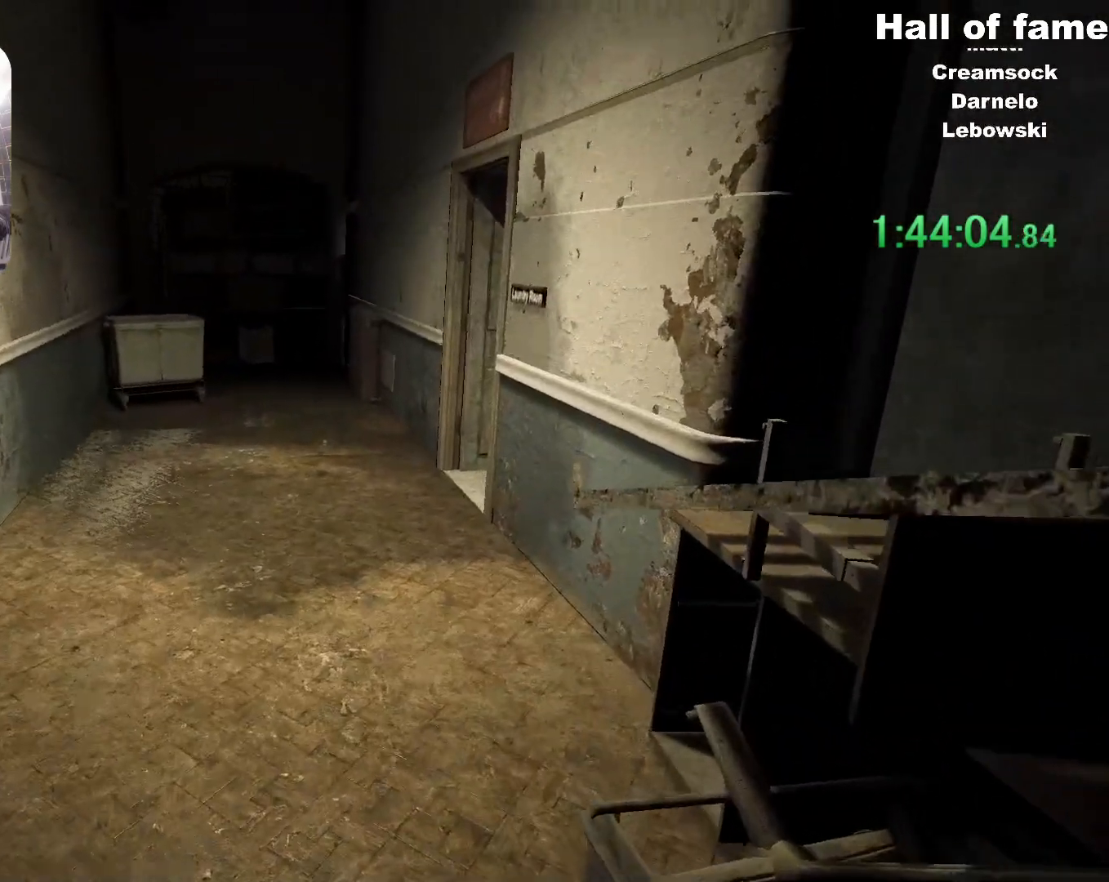
{"keys": ["shift"], "mouse": [], "events": [[200, "space", "up"], [483, "w", "up"]]}
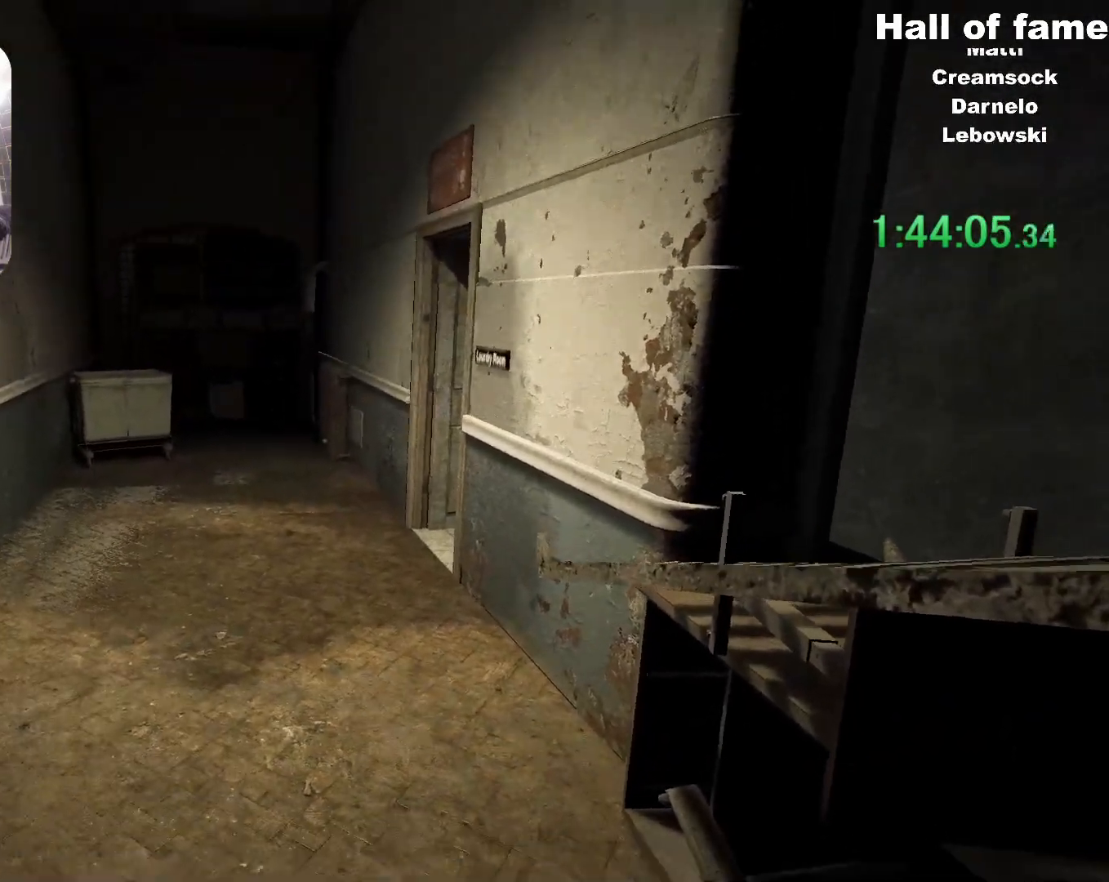
{"keys": [], "mouse": [], "events": [[33, "shift", "up"]]}
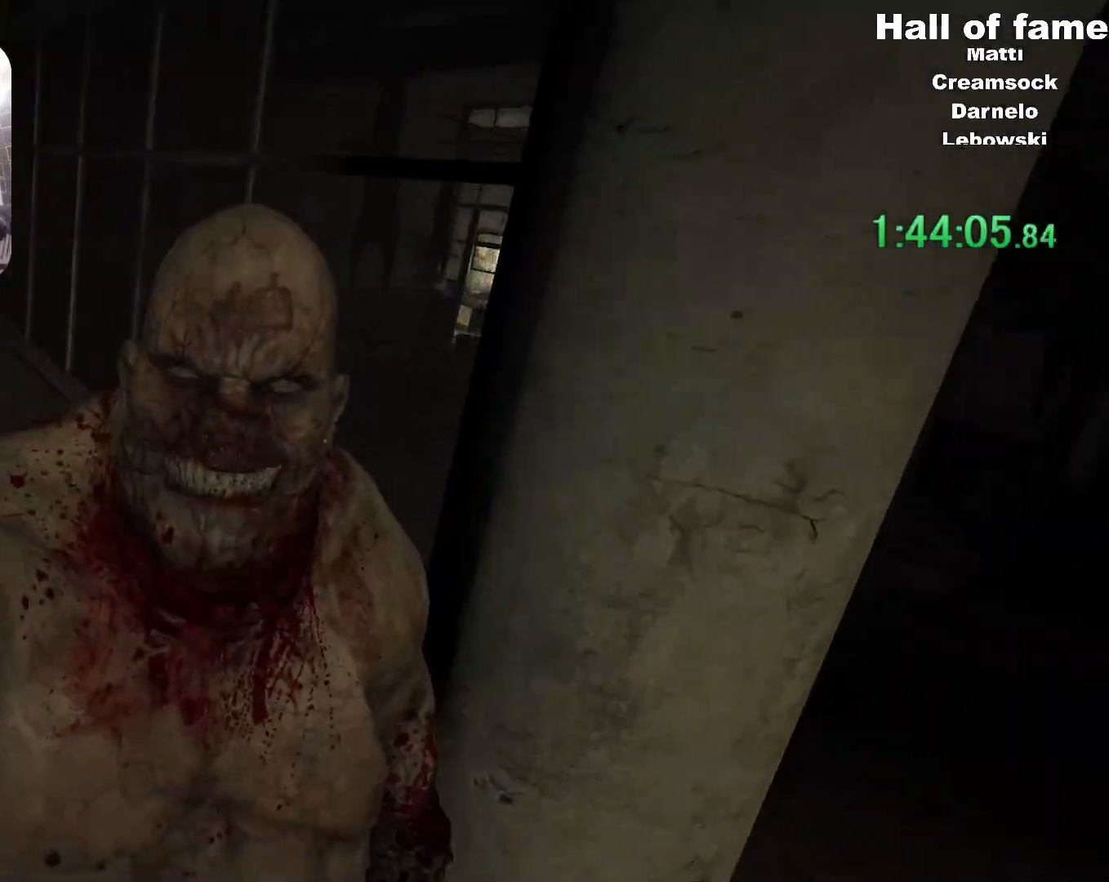
{"keys": [], "mouse": [], "events": []}